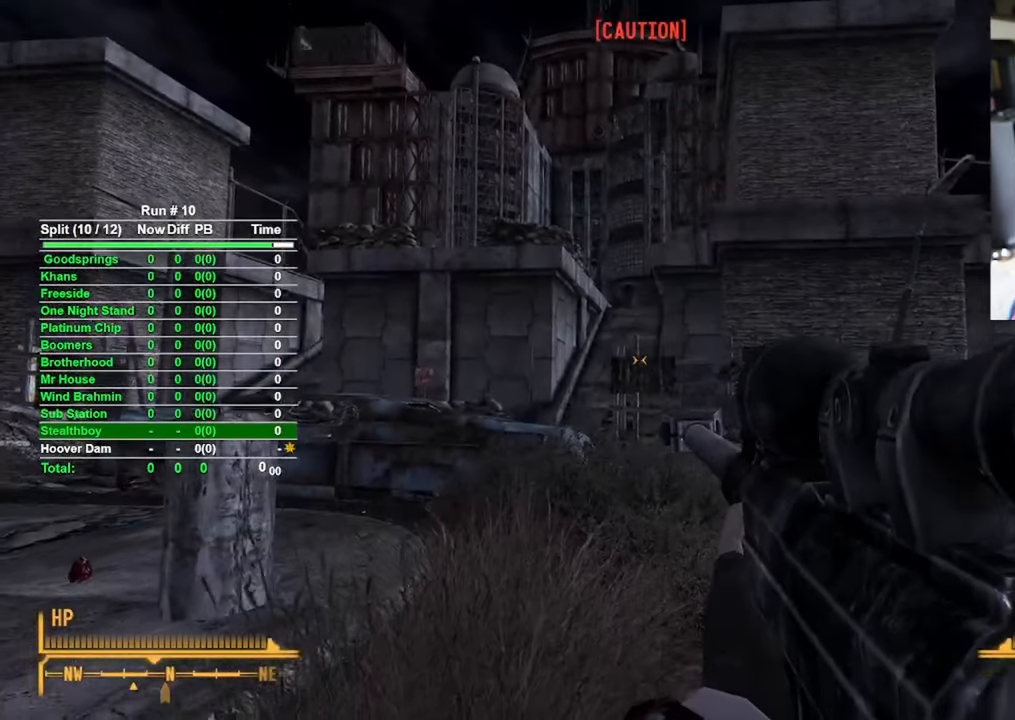
Gameplay with keyboard and mouse; each line is a JSON object with the keys and mouse buttons held at the frame after it. "events" lists presses ("down") and releases ("up") of "1", "2", "3", "4", "5", "a", "alt", "b", "c", "ctrl", "d", "e", "f", "g", "q", "r", "s", "shift", "space", "t", "tab", "tilde", "v", "w", "x", "z", "mouse_left", "mouse_wheel", "mouse_right", "mouse_mb4" and "mouse_mb5" between this image and that frame as [ms after this image, input, new state], when the widget could be followed in between. "mouse_left", "mouse_wheel", "mouse_right", "mouse_mb4", "mouse_mb5" = the "left", "wheel", "right", "mb4", "mb5" buttons of the "mouse" list. No other keys are recorded. "wheel" means that the mouse wheel is clicked or scrolled. Mouse movement is not recorded.
{"keys": ["s"], "mouse": [], "events": [[16, "w", "up"], [50, "r", "down"], [100, "r", "up"], [483, "s", "down"]]}
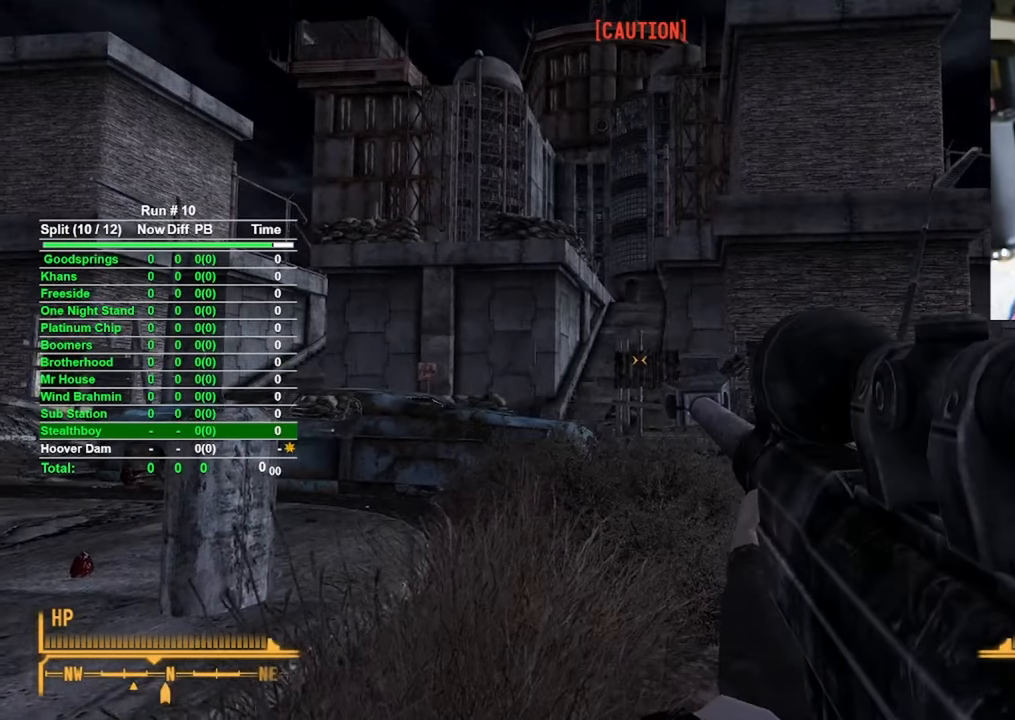
{"keys": ["s"], "mouse": [], "events": []}
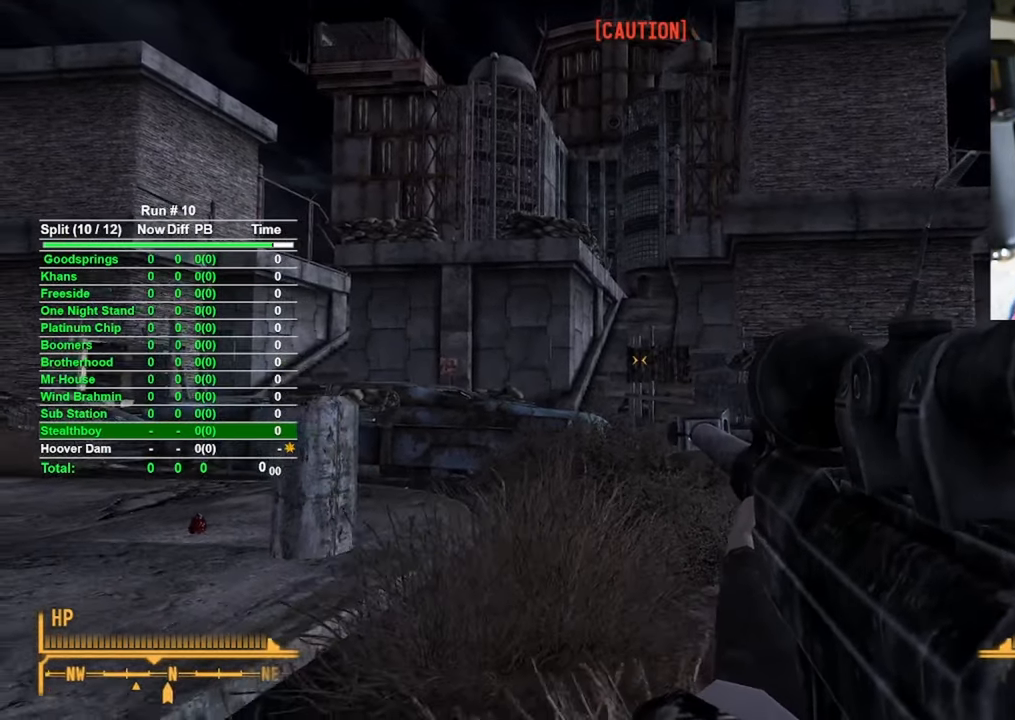
{"keys": ["s"], "mouse": [], "events": []}
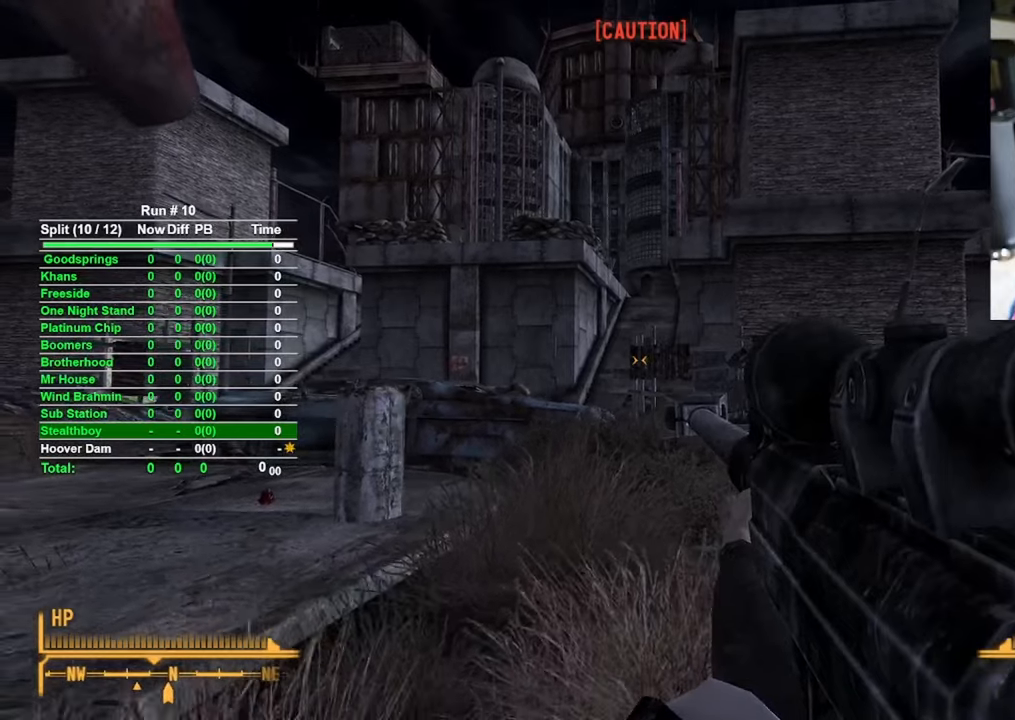
{"keys": [], "mouse": [], "events": [[200, "s", "up"]]}
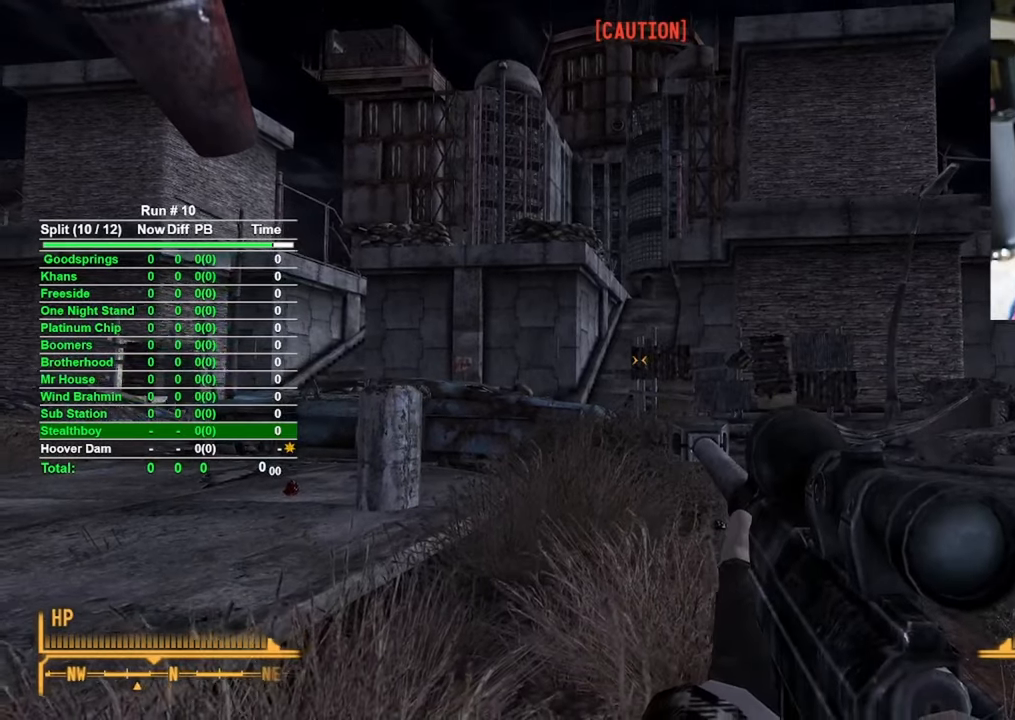
{"keys": [], "mouse": [], "events": []}
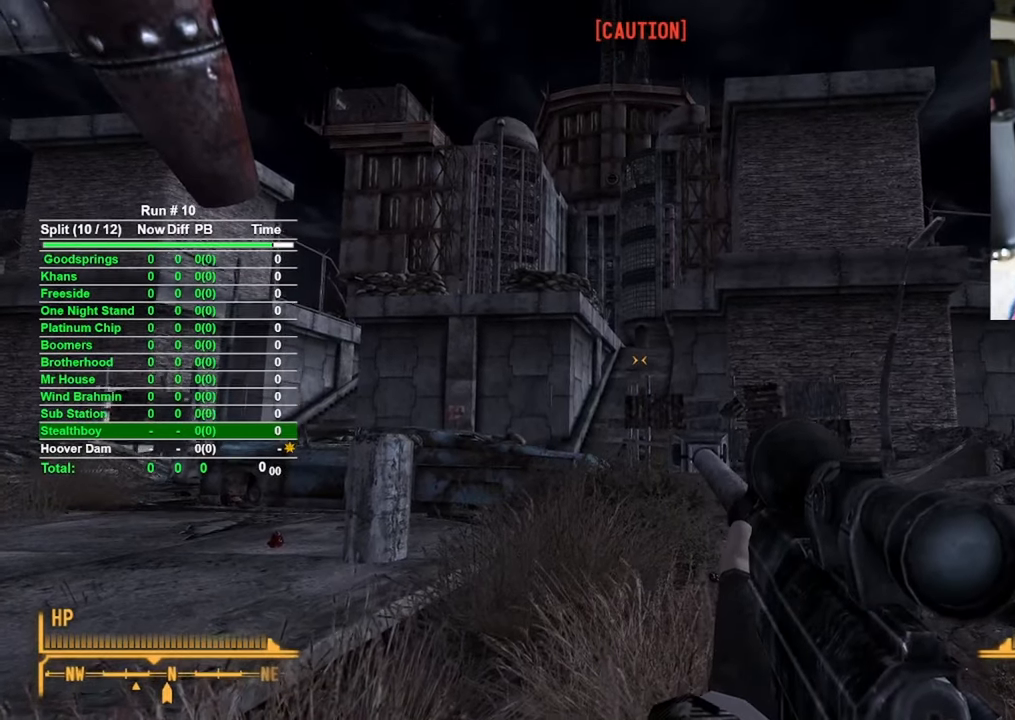
{"keys": [], "mouse": [], "events": []}
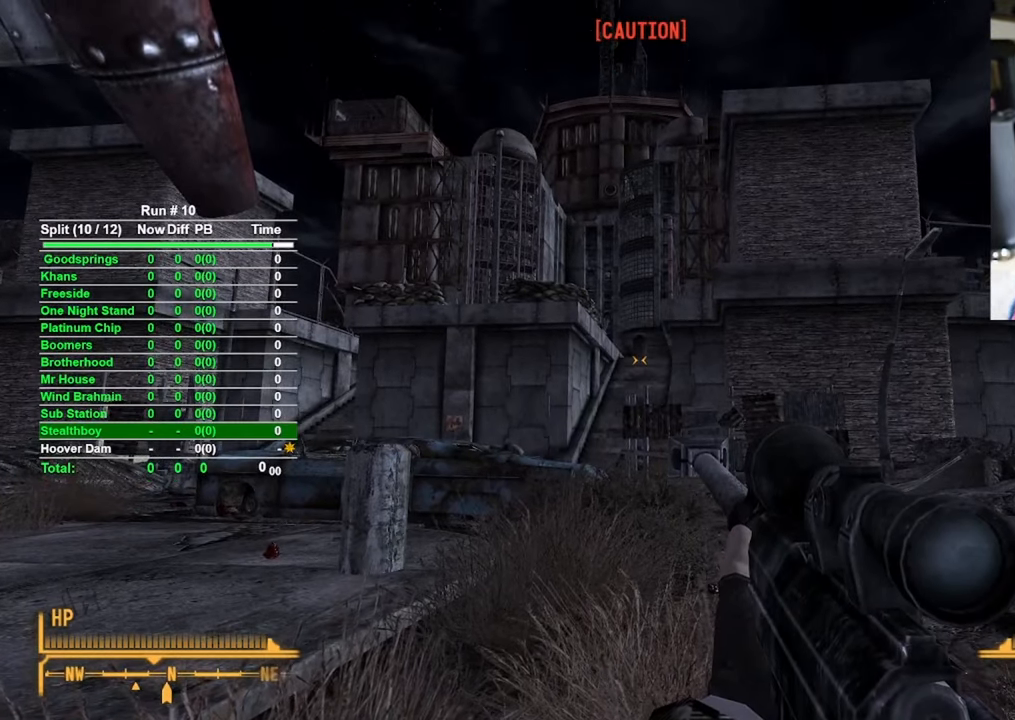
{"keys": [], "mouse": [], "events": []}
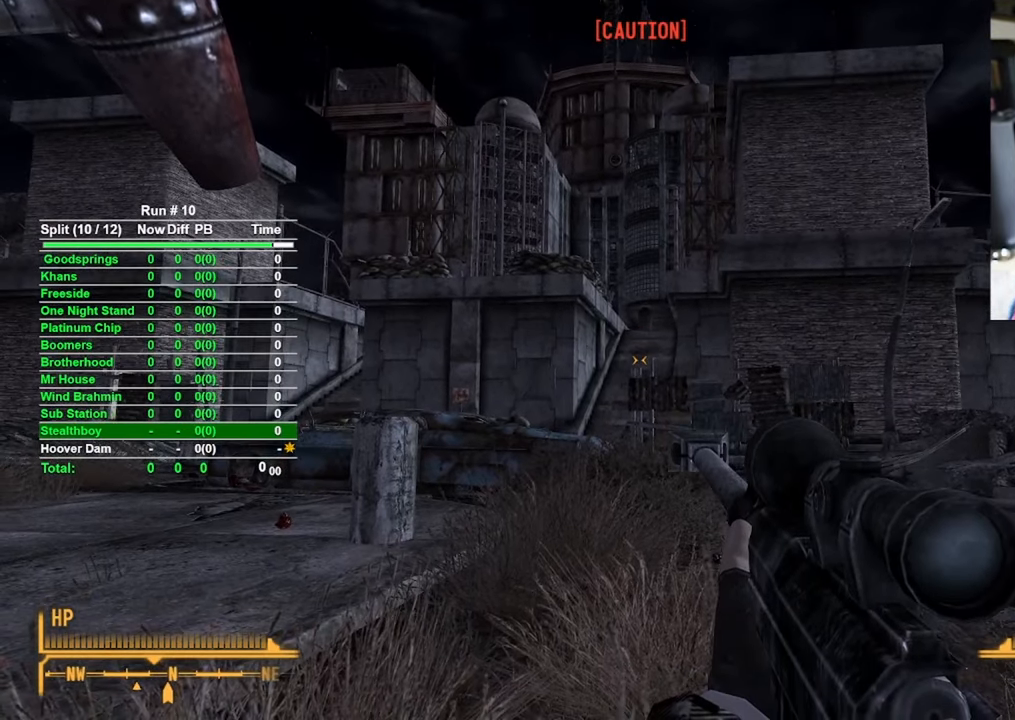
{"keys": [], "mouse": [], "events": []}
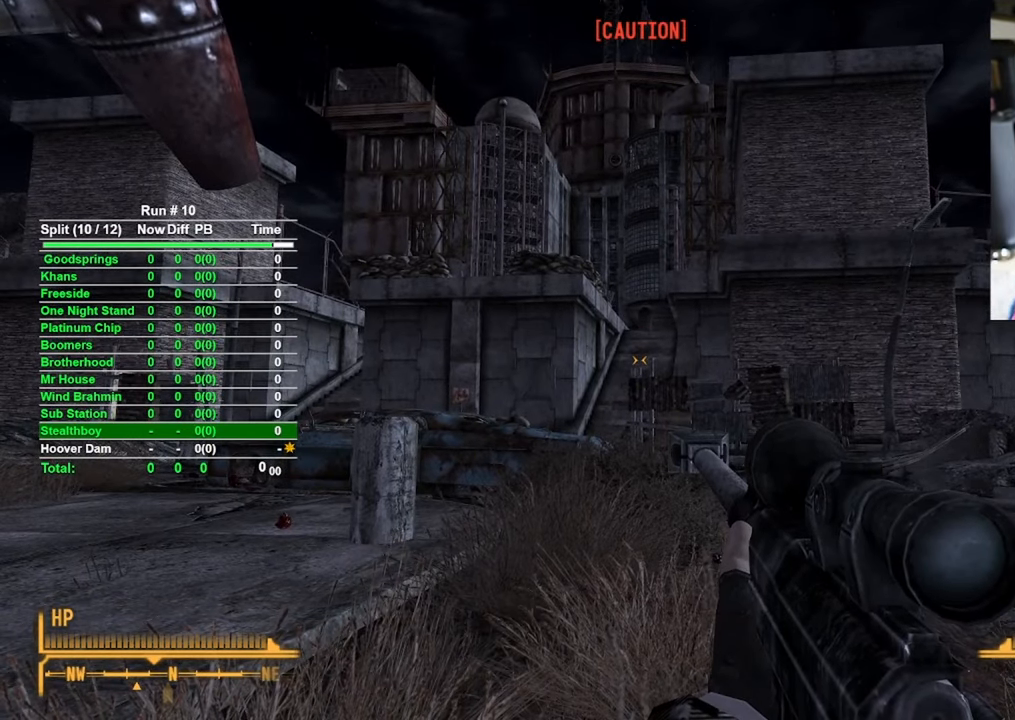
{"keys": [], "mouse": [], "events": []}
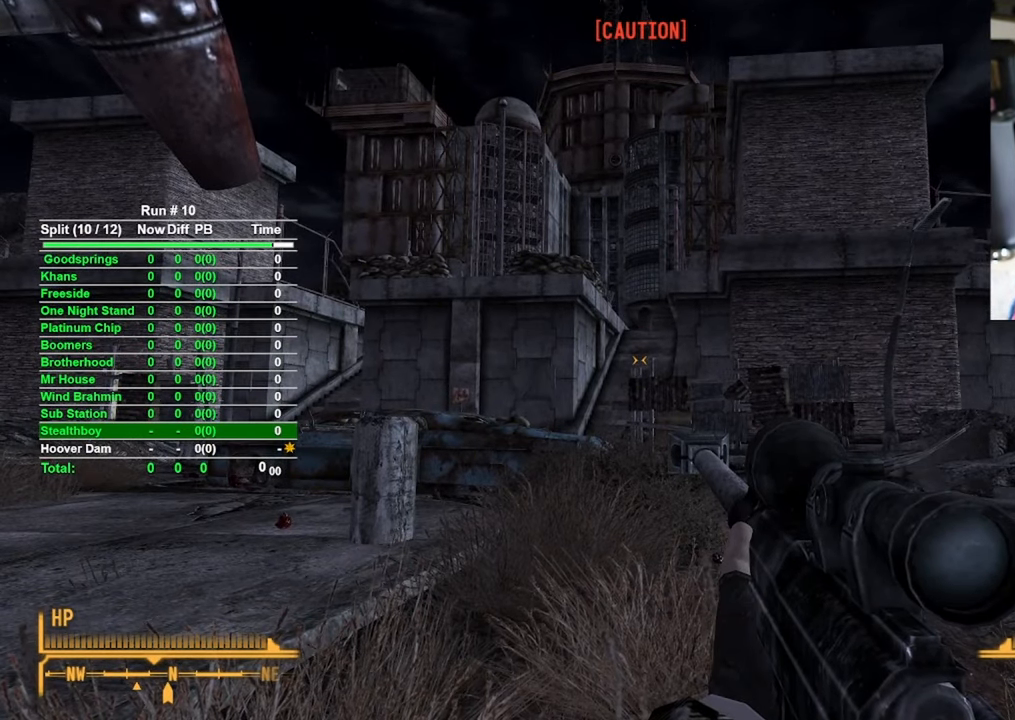
{"keys": [], "mouse": [], "events": []}
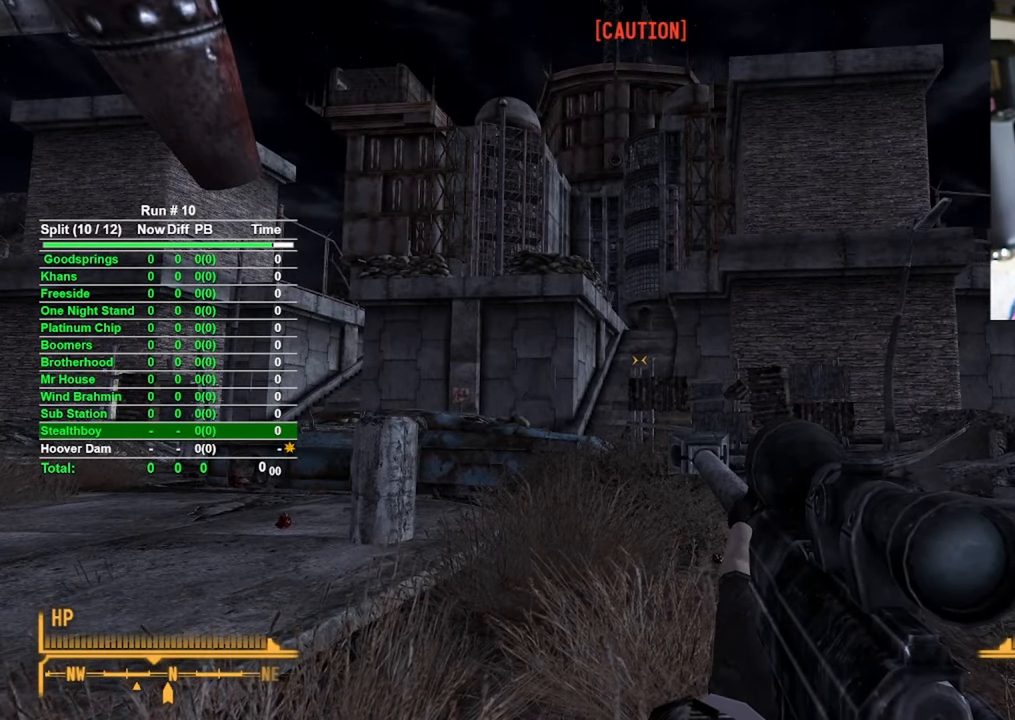
{"keys": ["w"], "mouse": [], "events": [[116, "w", "down"]]}
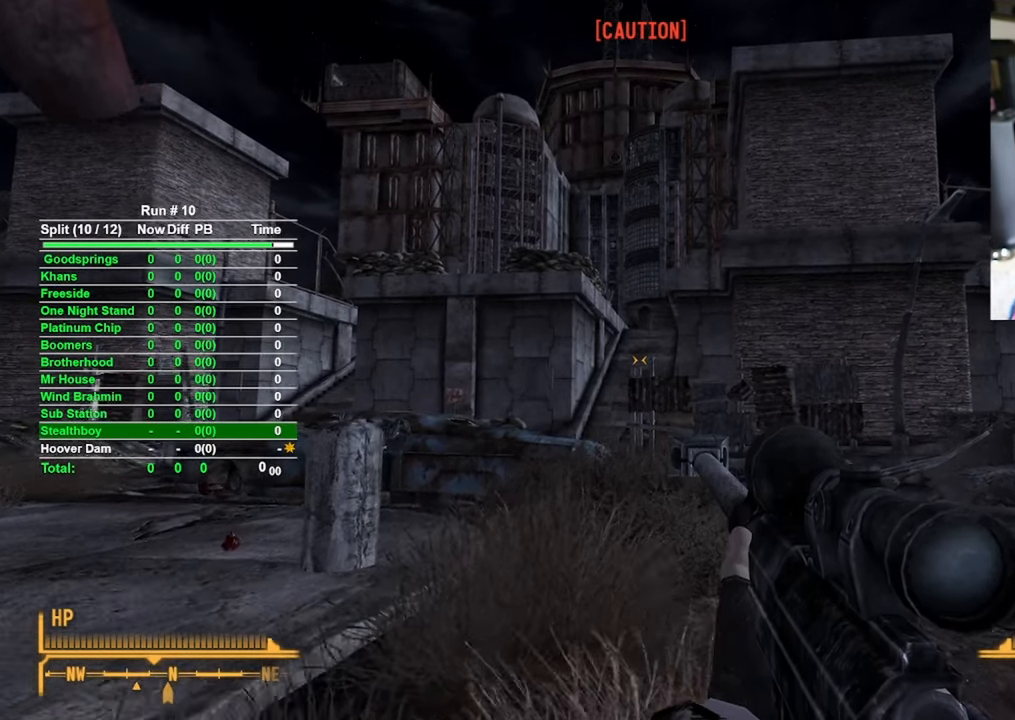
{"keys": ["w"], "mouse": [], "events": []}
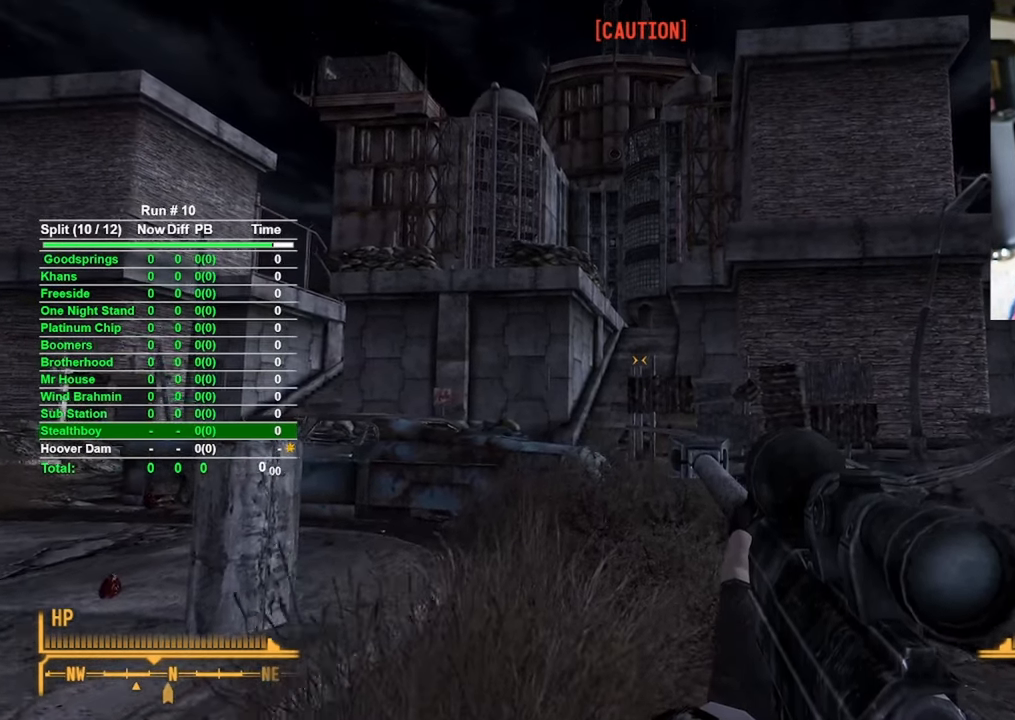
{"keys": ["w"], "mouse": [], "events": []}
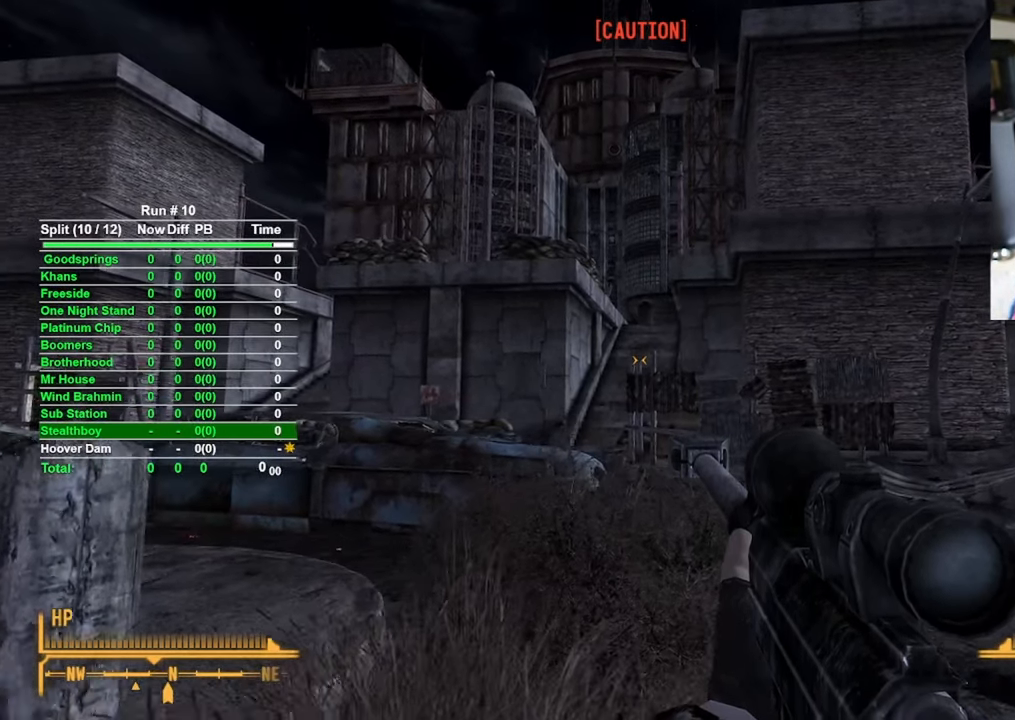
{"keys": ["w"], "mouse": [], "events": []}
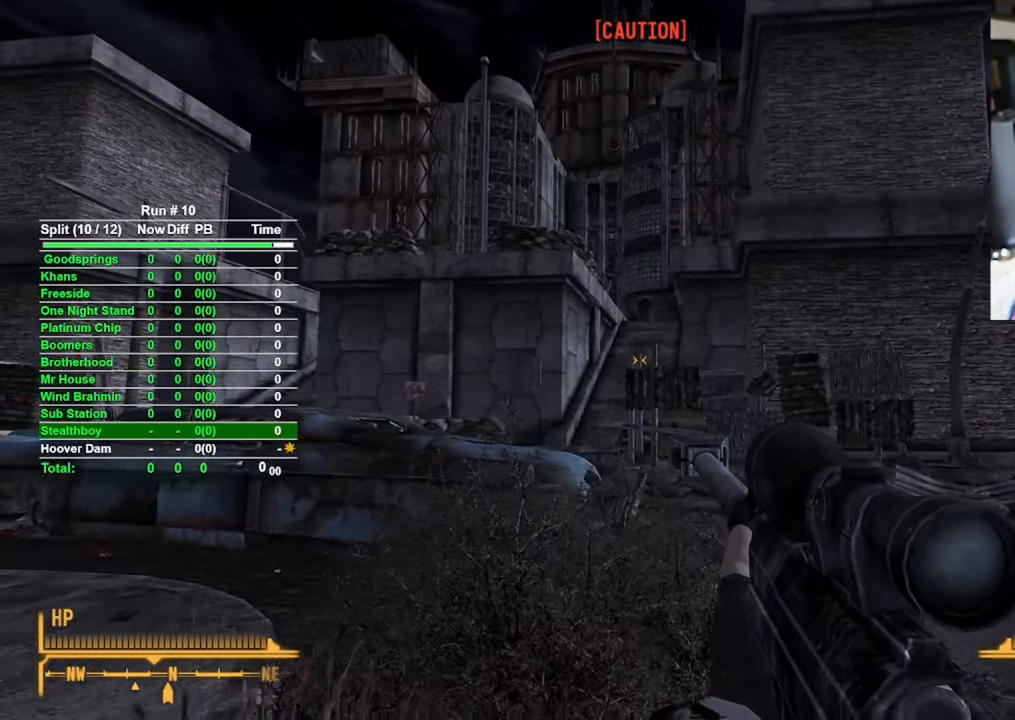
{"keys": ["w"], "mouse": [], "events": []}
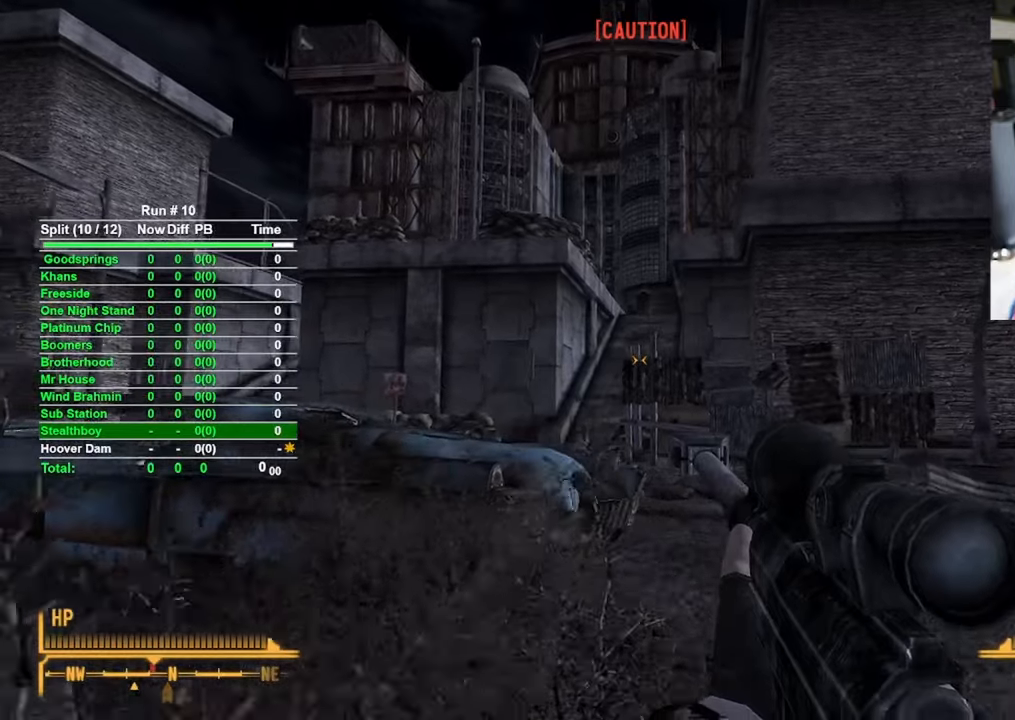
{"keys": ["w"], "mouse": [], "events": [[116, "a", "down"], [333, "a", "up"]]}
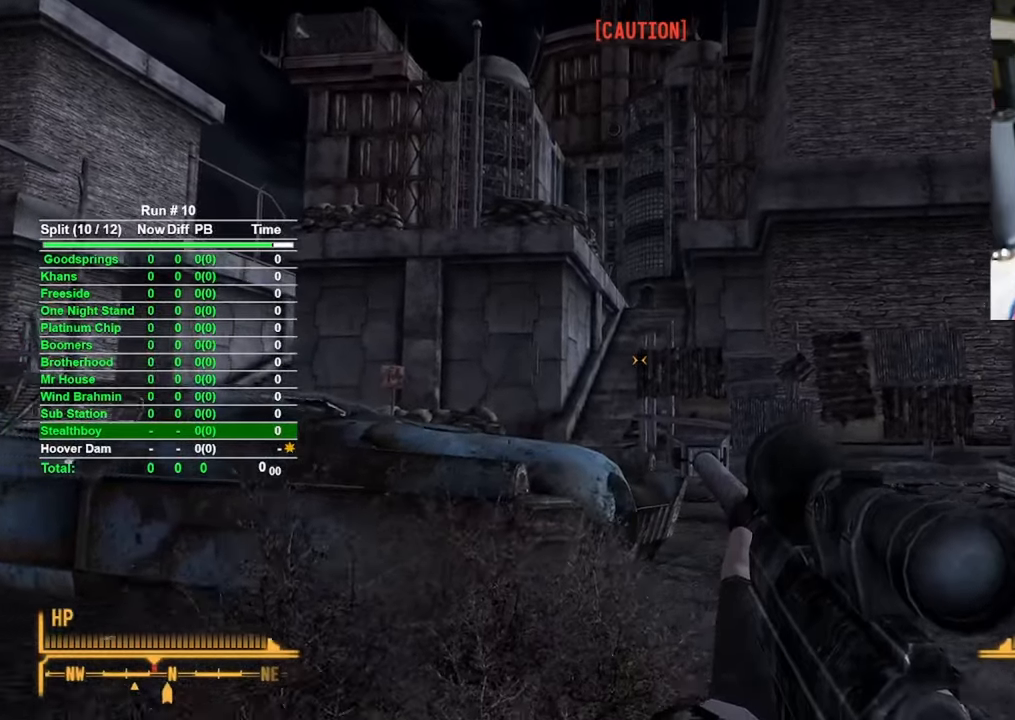
{"keys": ["w"], "mouse": [], "events": []}
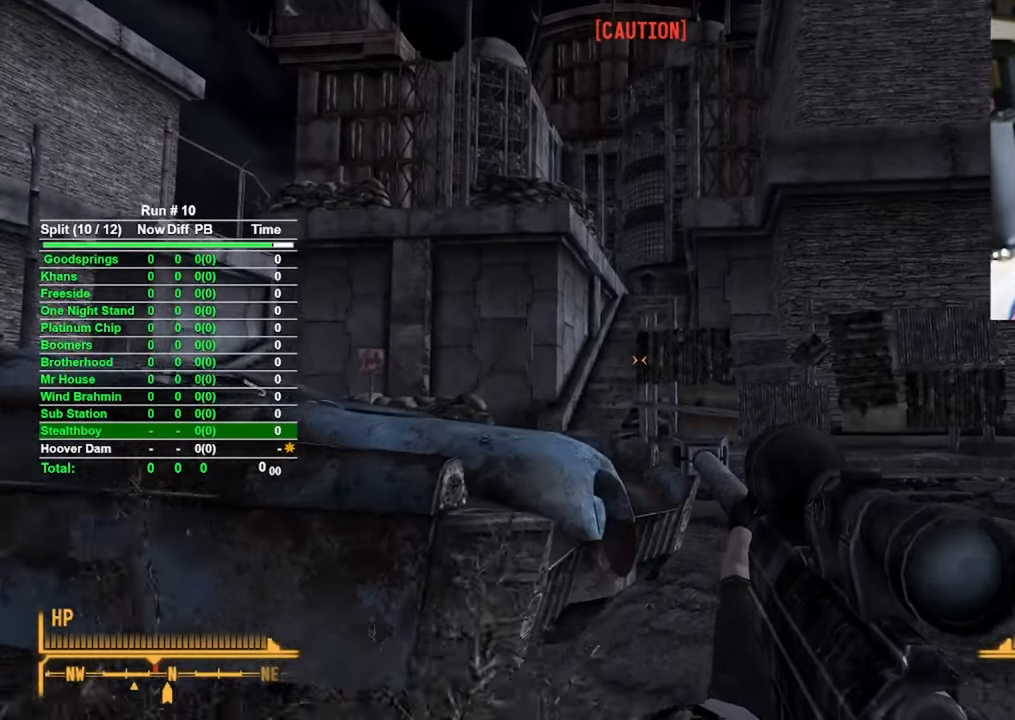
{"keys": ["d", "w"], "mouse": [], "events": [[416, "d", "down"]]}
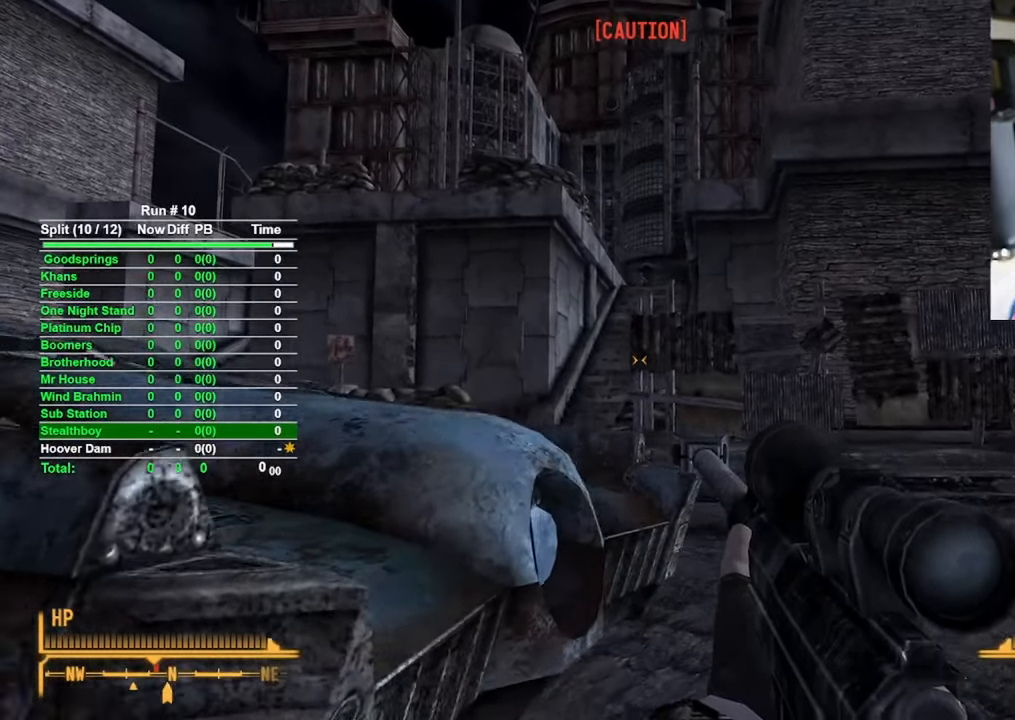
{"keys": ["s"], "mouse": [], "events": [[200, "d", "up"], [283, "w", "up"], [433, "s", "down"]]}
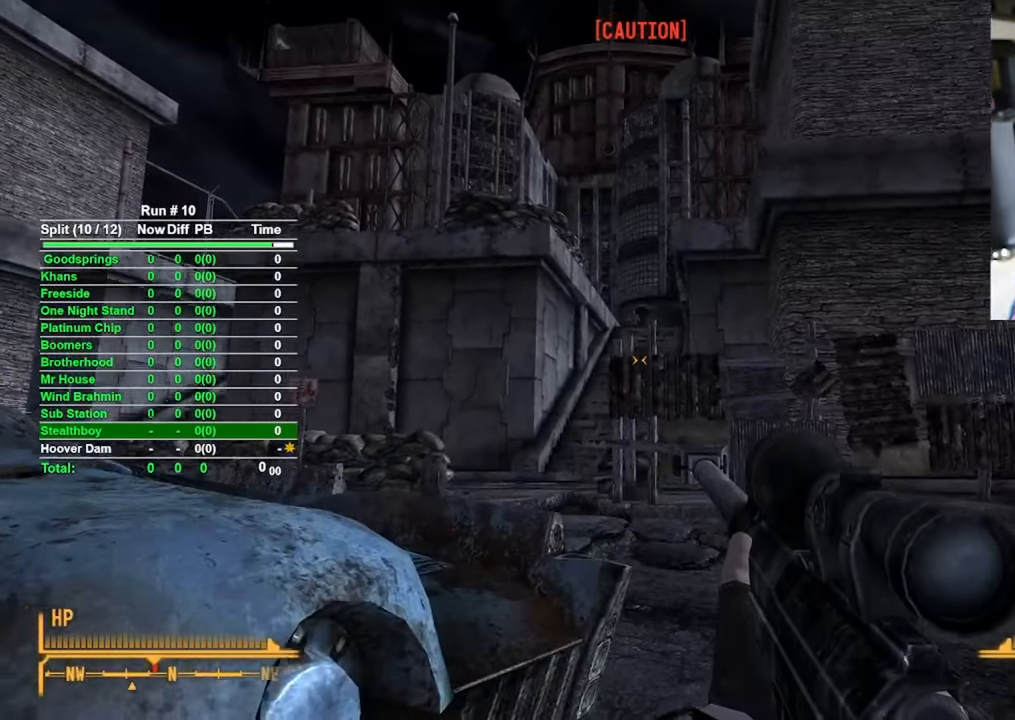
{"keys": [], "mouse": ["right"], "events": [[183, "mouse_right", "down"], [450, "s", "up"]]}
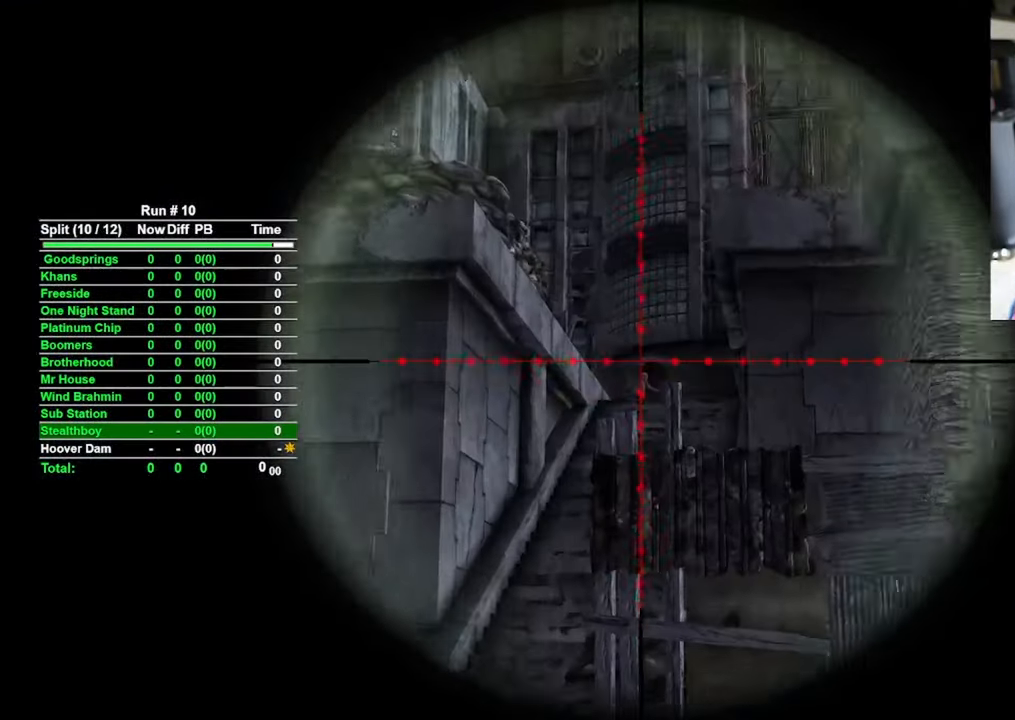
{"keys": [], "mouse": ["right"], "events": [[133, "mouse_right", "up"], [183, "mouse_right", "down"]]}
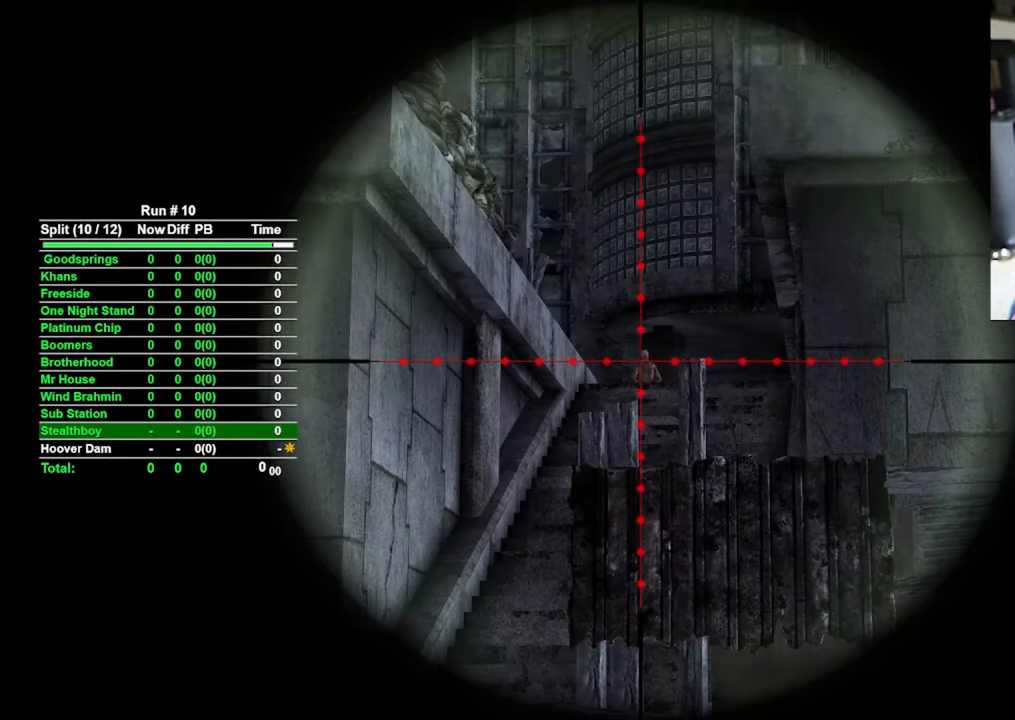
{"keys": [], "mouse": ["right"], "events": []}
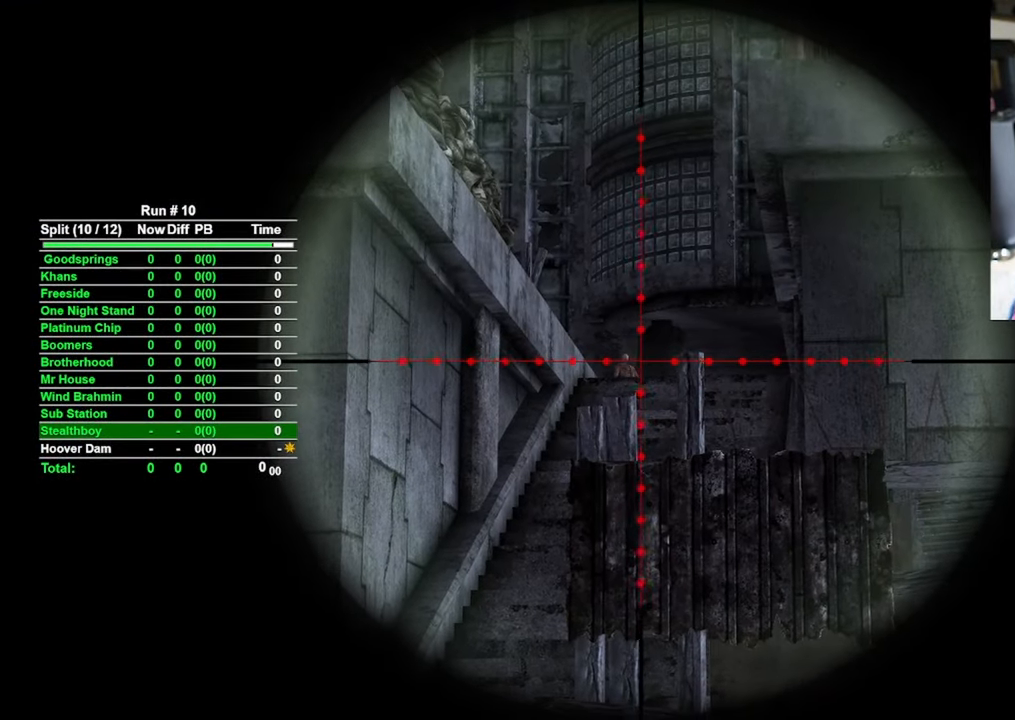
{"keys": [], "mouse": ["right"], "events": [[400, "mouse_left", "down"], [500, "mouse_left", "up"]]}
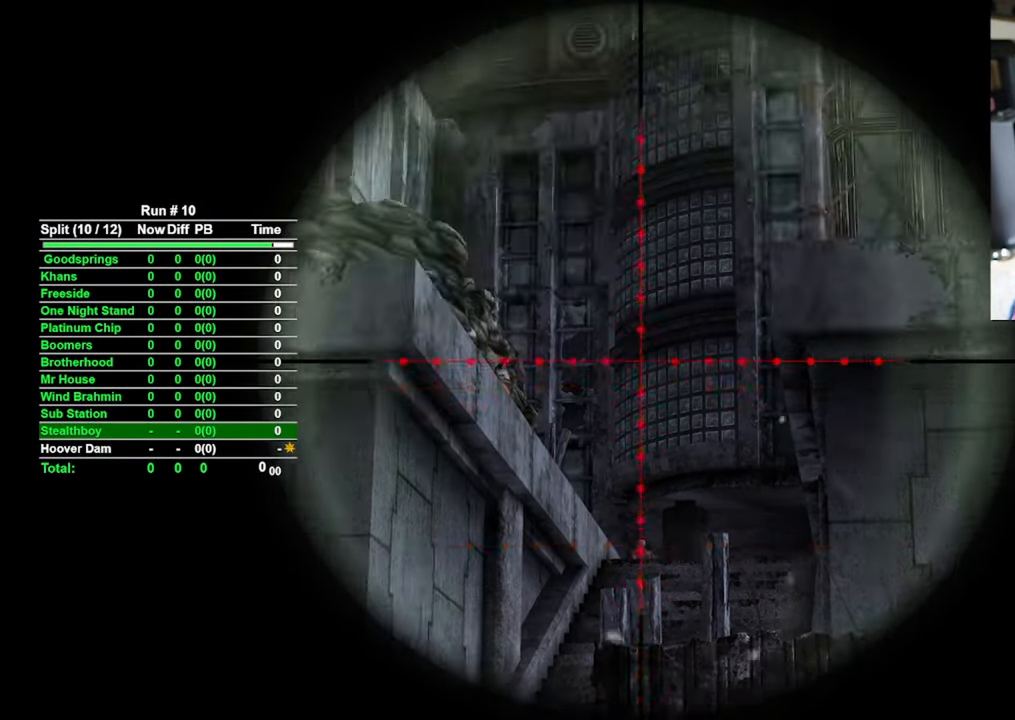
{"keys": [], "mouse": ["right"], "events": []}
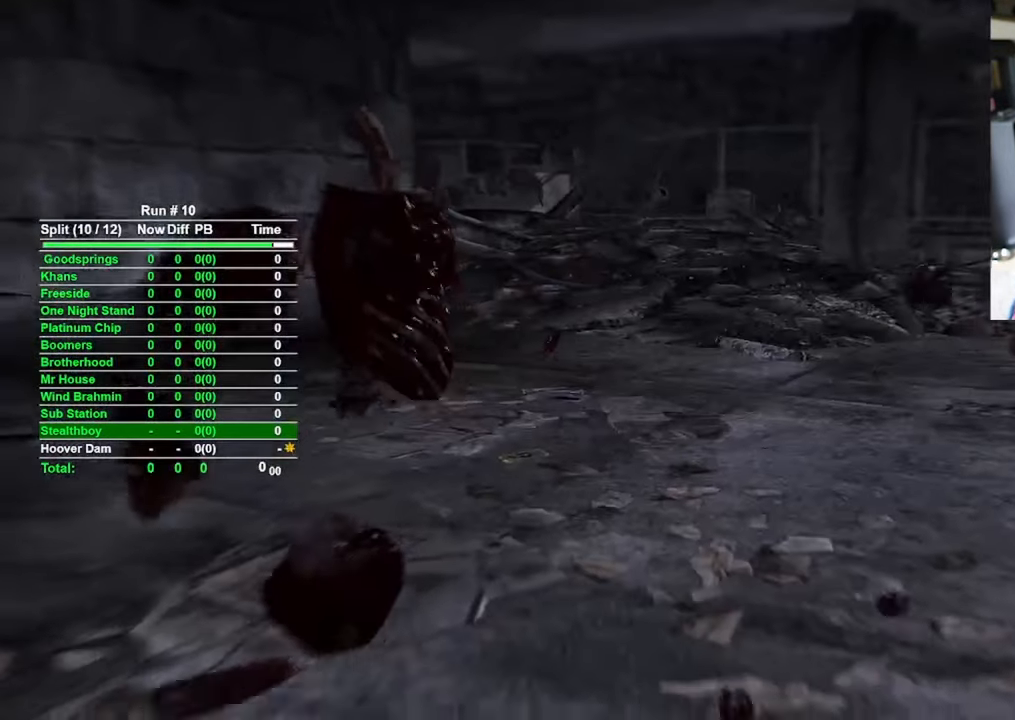
{"keys": [], "mouse": [], "events": [[16, "mouse_right", "up"]]}